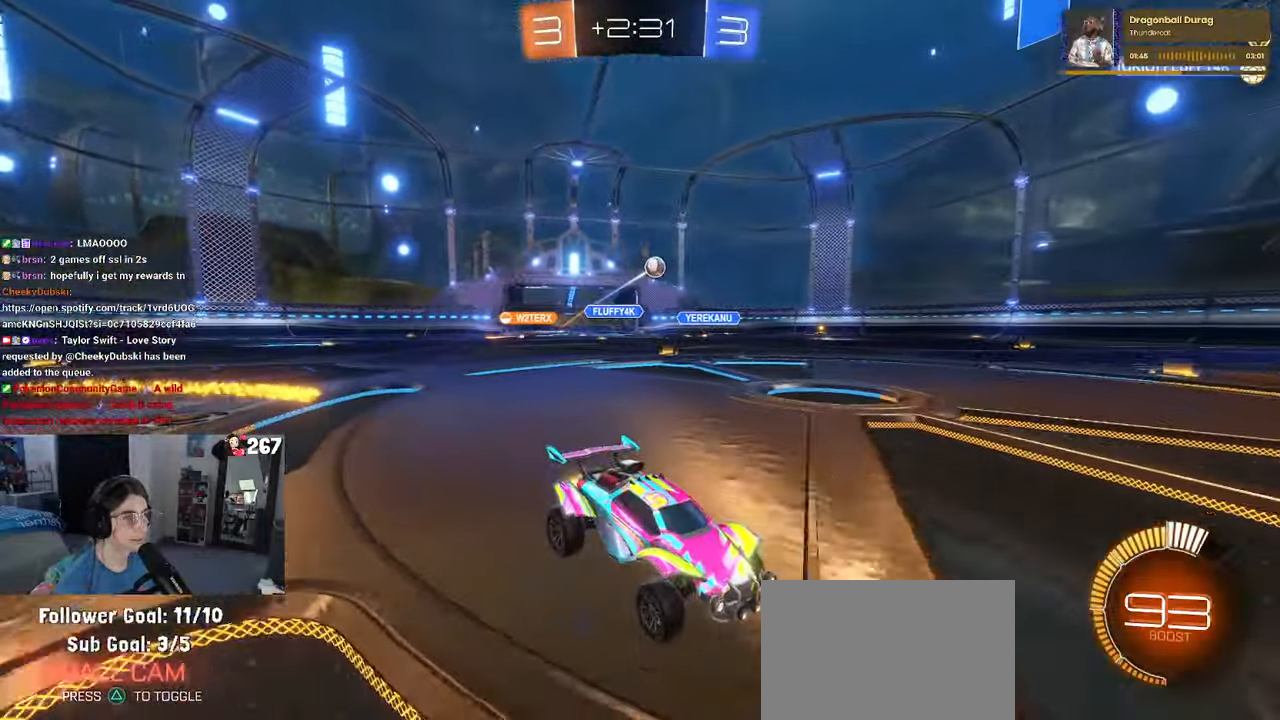
Gameplay with a controller (PlayStation layout); each line is a JSON object with the inputs held at the frame after it. "events" lists button and stick changes between this image and that frame as [ms after this image, input, new state], when the widget could be followed in between. Not read: R2.
{"buttons": [], "left_stick": "center", "right_stick": "center", "events": [[134, "left_stick", "center"], [334, "R1", "up"]]}
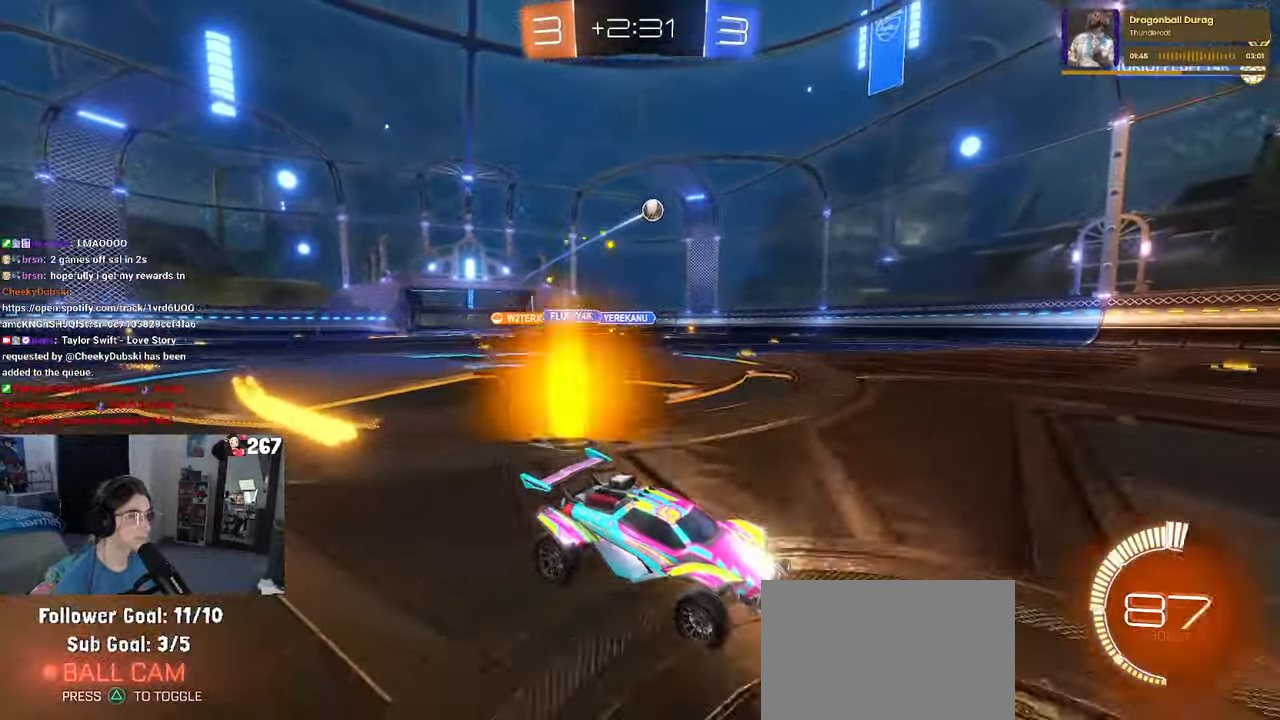
{"buttons": [], "left_stick": "center", "right_stick": "center", "events": [[50, "left_stick", "right"], [250, "left_stick", "center"]]}
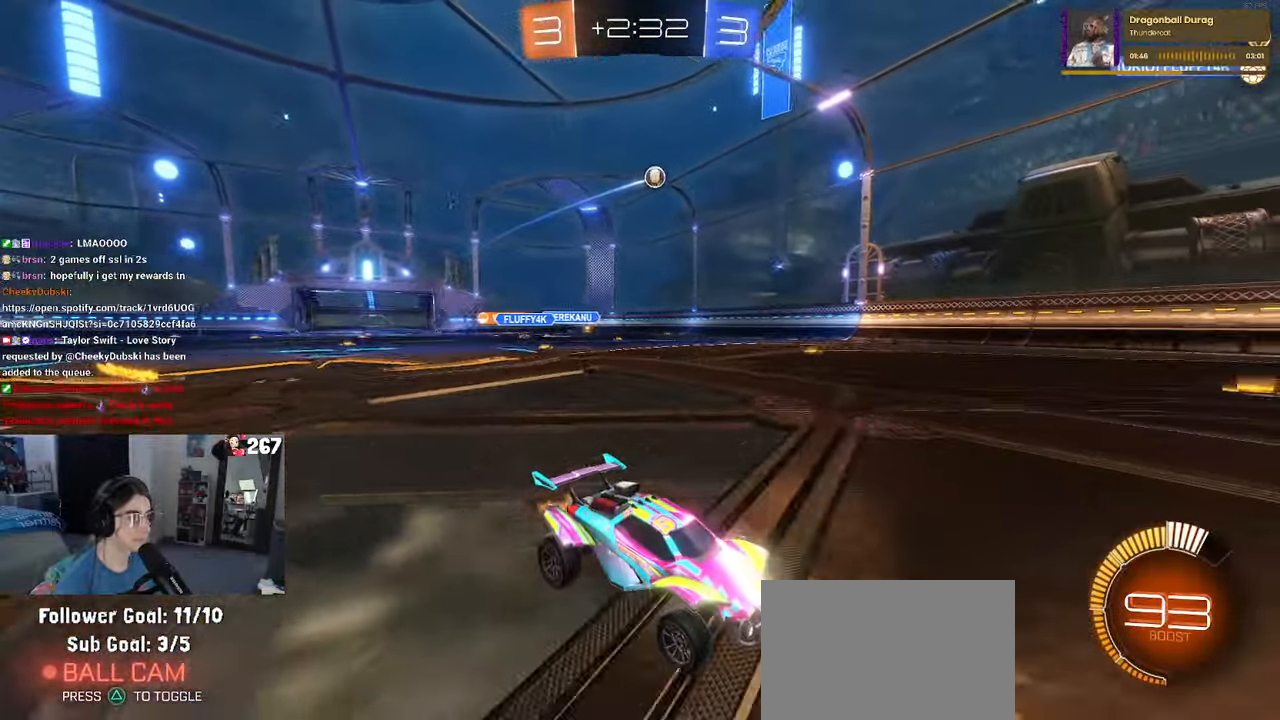
{"buttons": [], "left_stick": "left", "right_stick": "center", "events": [[300, "SQUARE", "down"], [317, "left_stick", "left"], [417, "SQUARE", "up"]]}
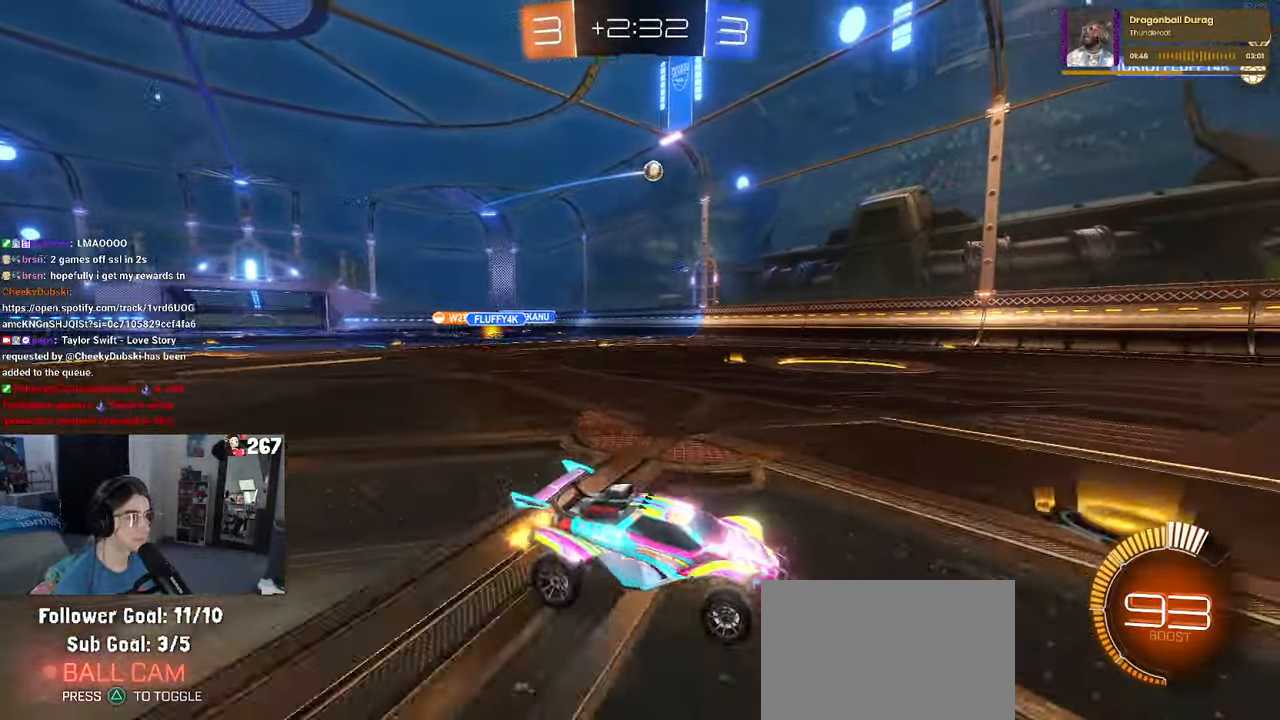
{"buttons": [], "left_stick": "center", "right_stick": "center", "events": [[484, "left_stick", "center"]]}
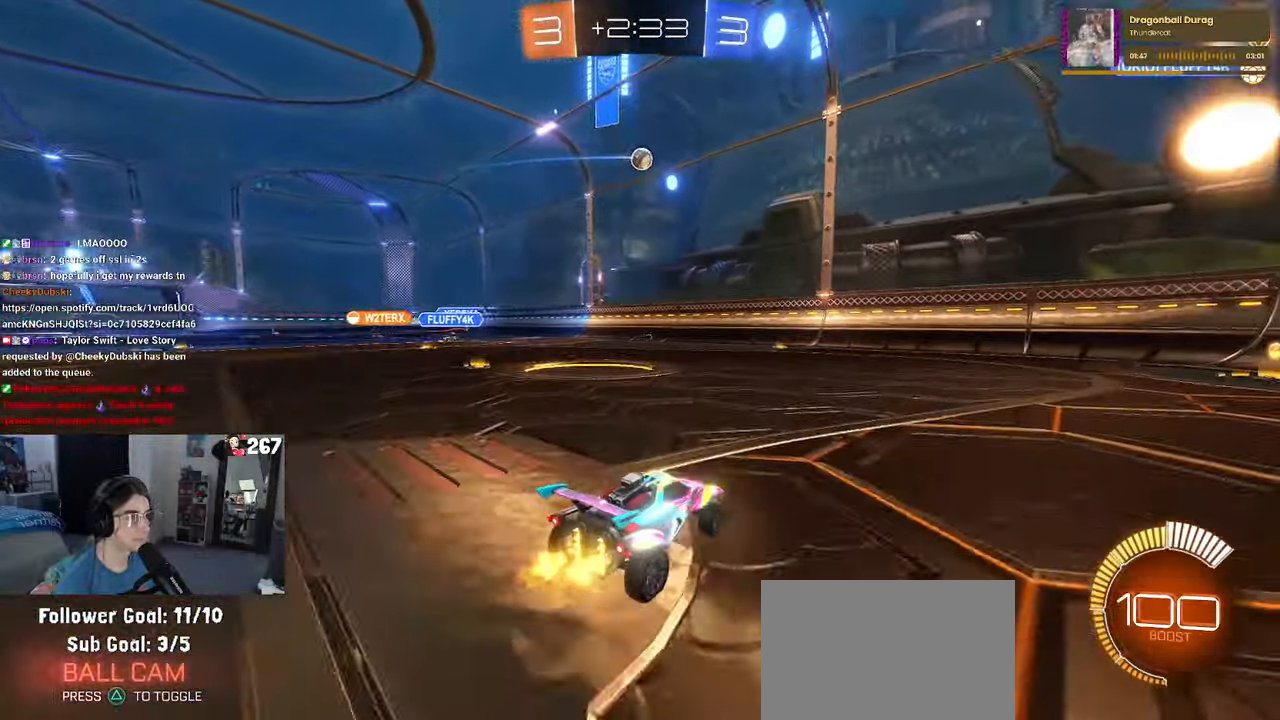
{"buttons": ["CROSS", "R1"], "left_stick": "down", "right_stick": "center", "events": [[167, "left_stick", "left"], [333, "R1", "down"], [366, "left_stick", "center"], [383, "CROSS", "down"], [416, "left_stick", "down"]]}
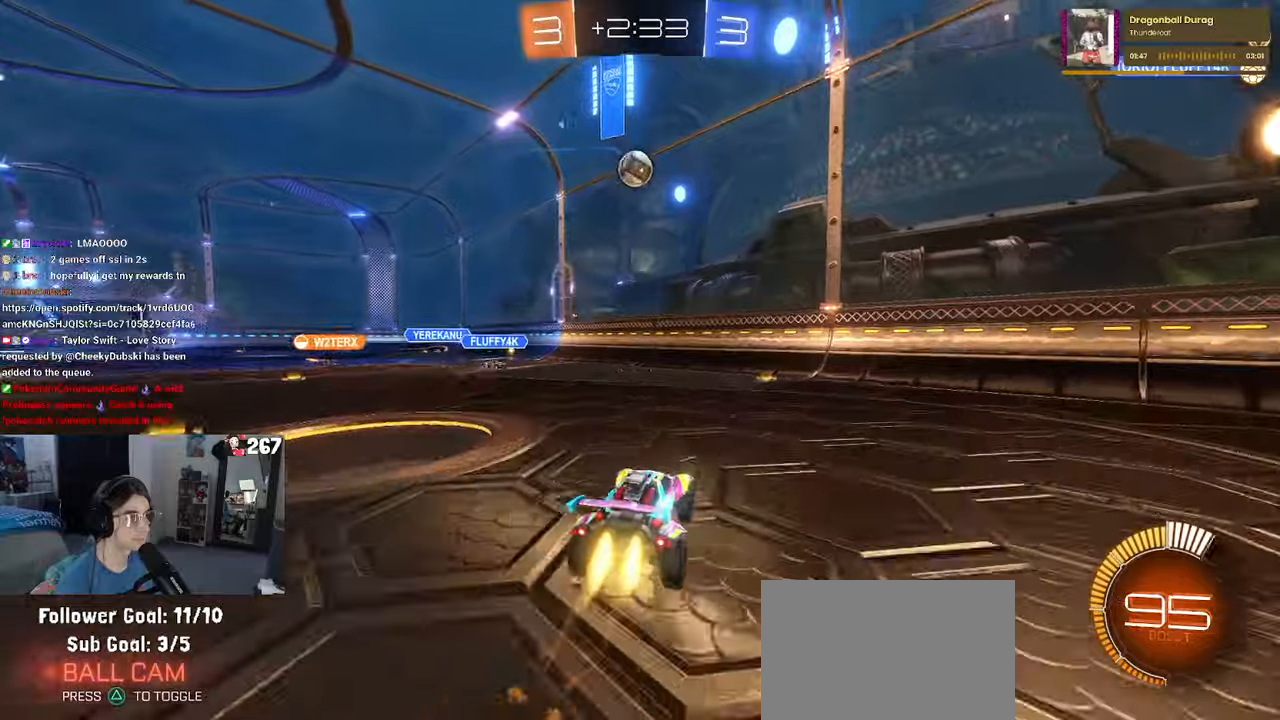
{"buttons": ["R1"], "left_stick": "up", "right_stick": "center"}
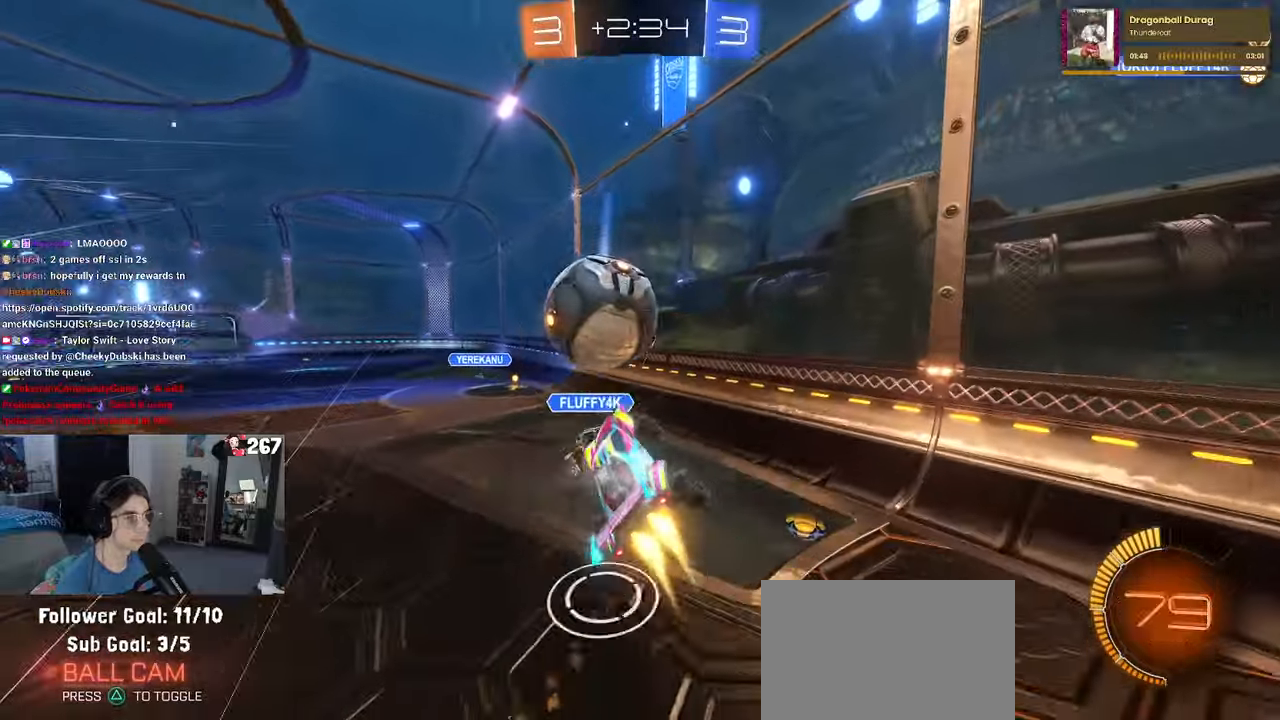
{"buttons": [], "left_stick": "up-right", "right_stick": "center", "events": [[166, "left_stick", "center"], [283, "R1", "up"], [316, "left_stick", "up-right"]]}
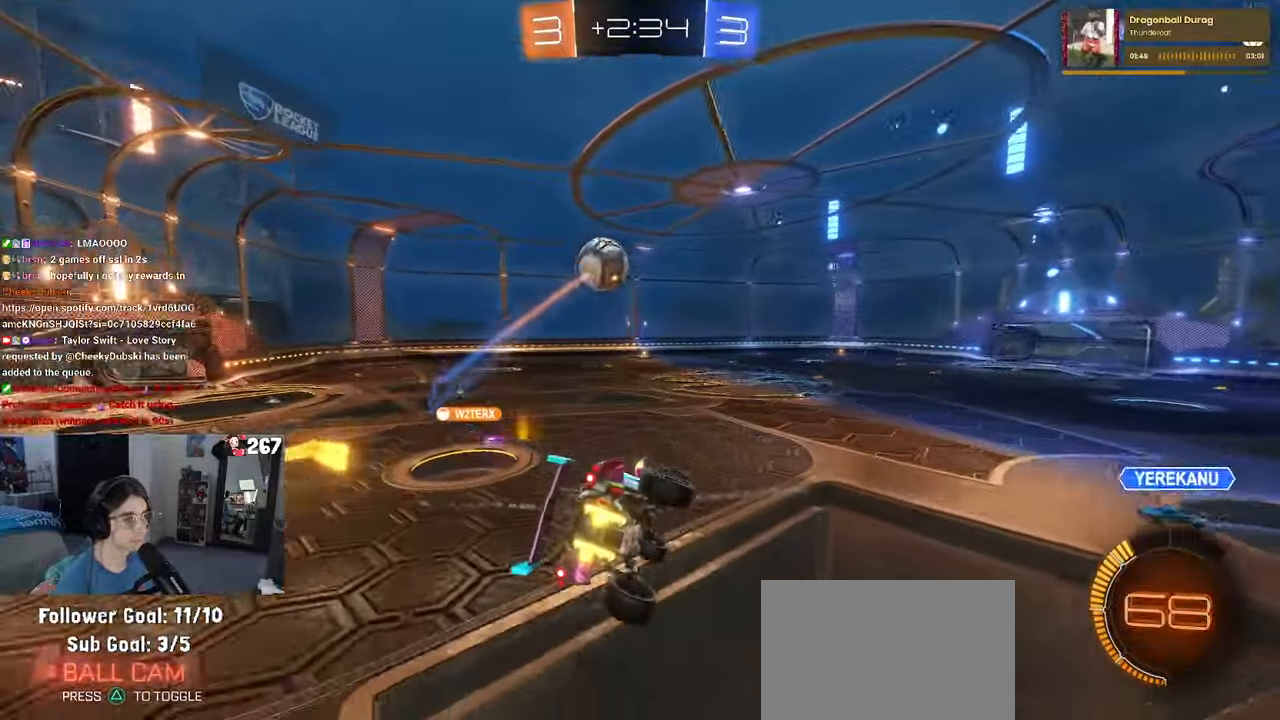
{"buttons": [], "left_stick": "center", "right_stick": "center", "events": [[300, "left_stick", "center"]]}
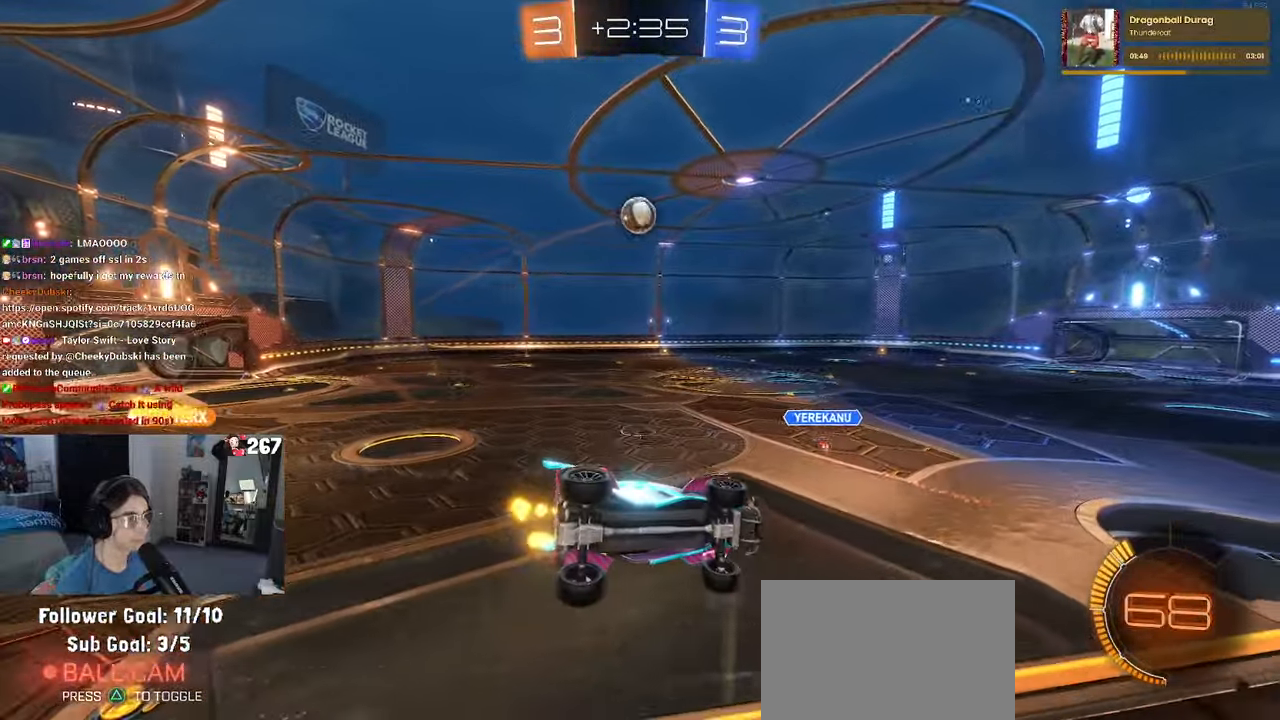
{"buttons": [], "left_stick": "left", "right_stick": "center", "events": [[183, "left_stick", "left"]]}
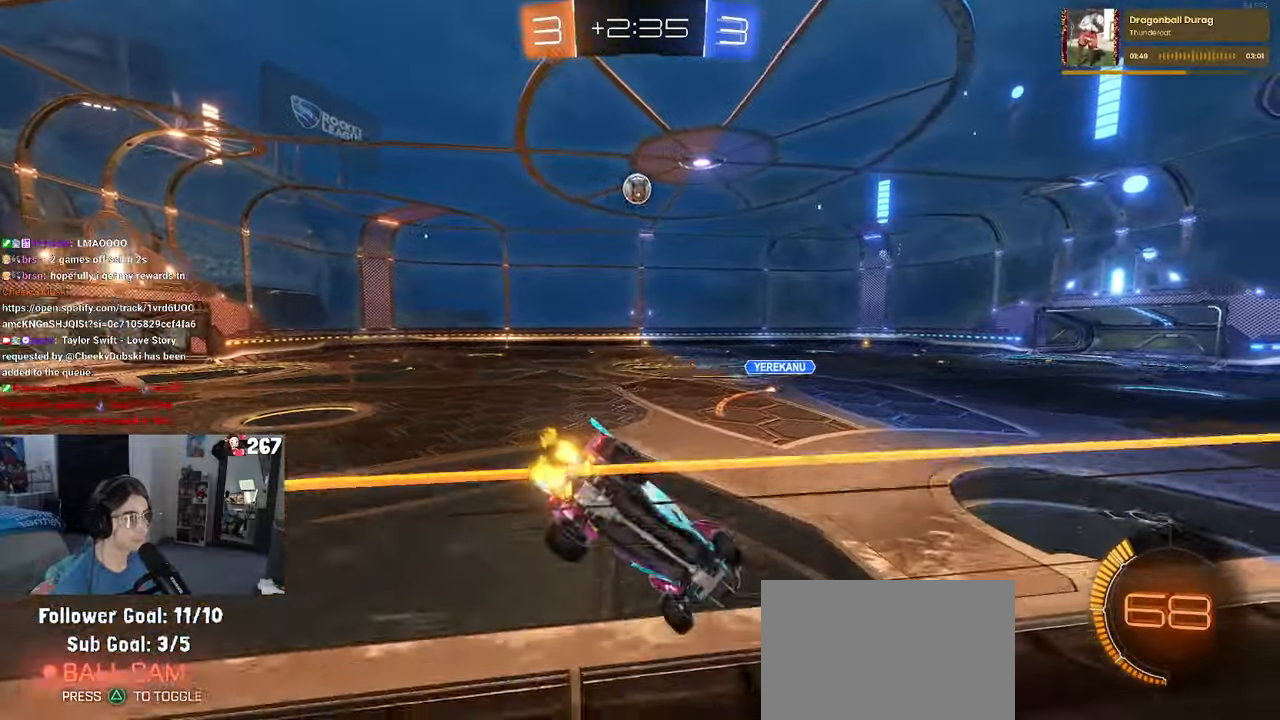
{"buttons": ["CROSS", "R1"], "left_stick": "right", "right_stick": "center", "events": [[283, "left_stick", "center"], [400, "left_stick", "right"], [433, "R1", "down"], [500, "CROSS", "down"]]}
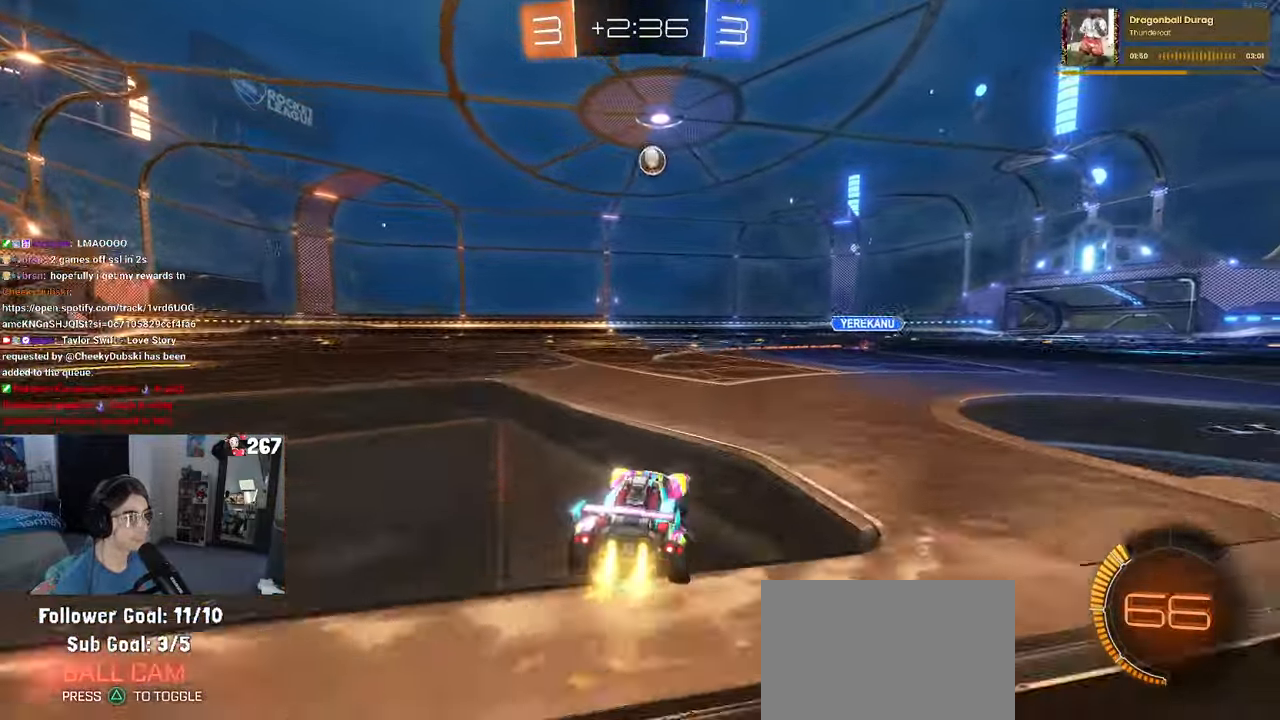
{"buttons": ["SQUARE", "R1"], "left_stick": "down", "right_stick": "center", "events": [[50, "left_stick", "up"], [100, "CROSS", "up"], [150, "CROSS", "down"], [216, "SQUARE", "down"], [216, "left_stick", "down"], [266, "CROSS", "up"]]}
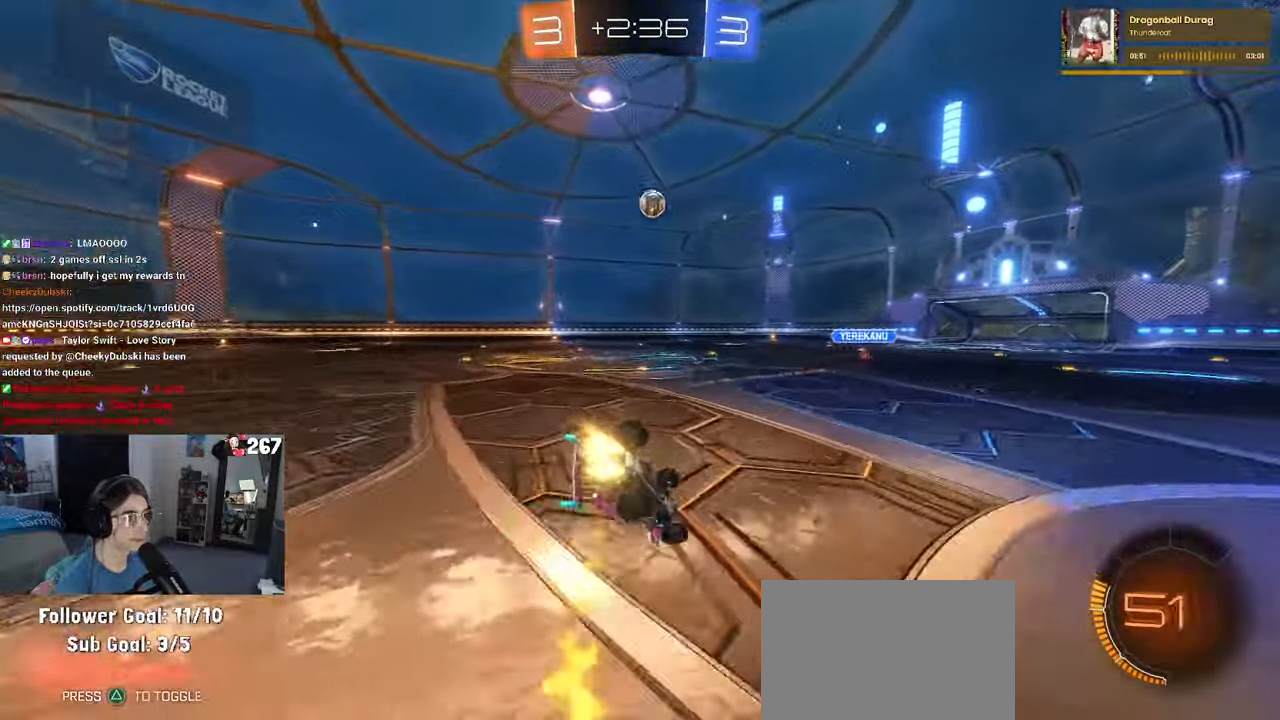
{"buttons": ["SQUARE"], "left_stick": "down-left", "right_stick": "center", "events": [[33, "left_stick", "down-left"], [133, "R1", "up"]]}
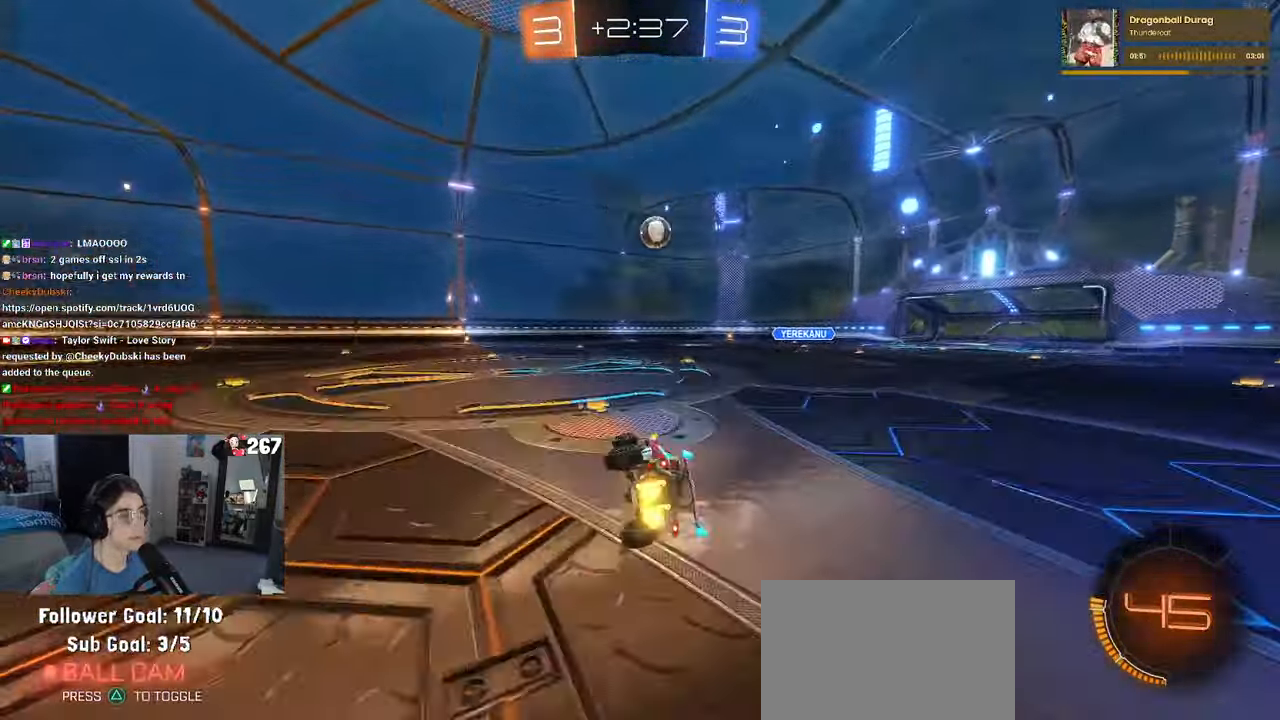
{"buttons": [], "left_stick": "right", "right_stick": "center", "events": [[50, "SQUARE", "up"], [116, "left_stick", "center"], [416, "left_stick", "right"]]}
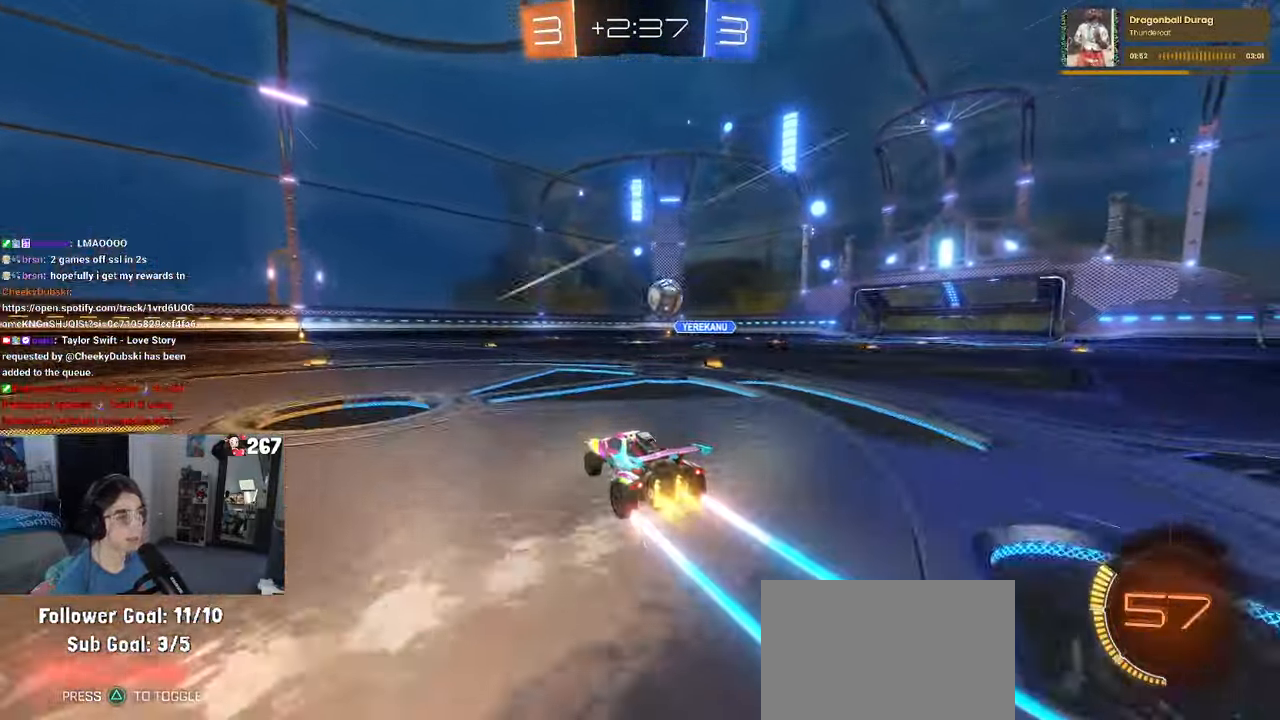
{"buttons": [], "left_stick": "right", "right_stick": "center", "events": [[33, "left_stick", "center"], [316, "left_stick", "right"]]}
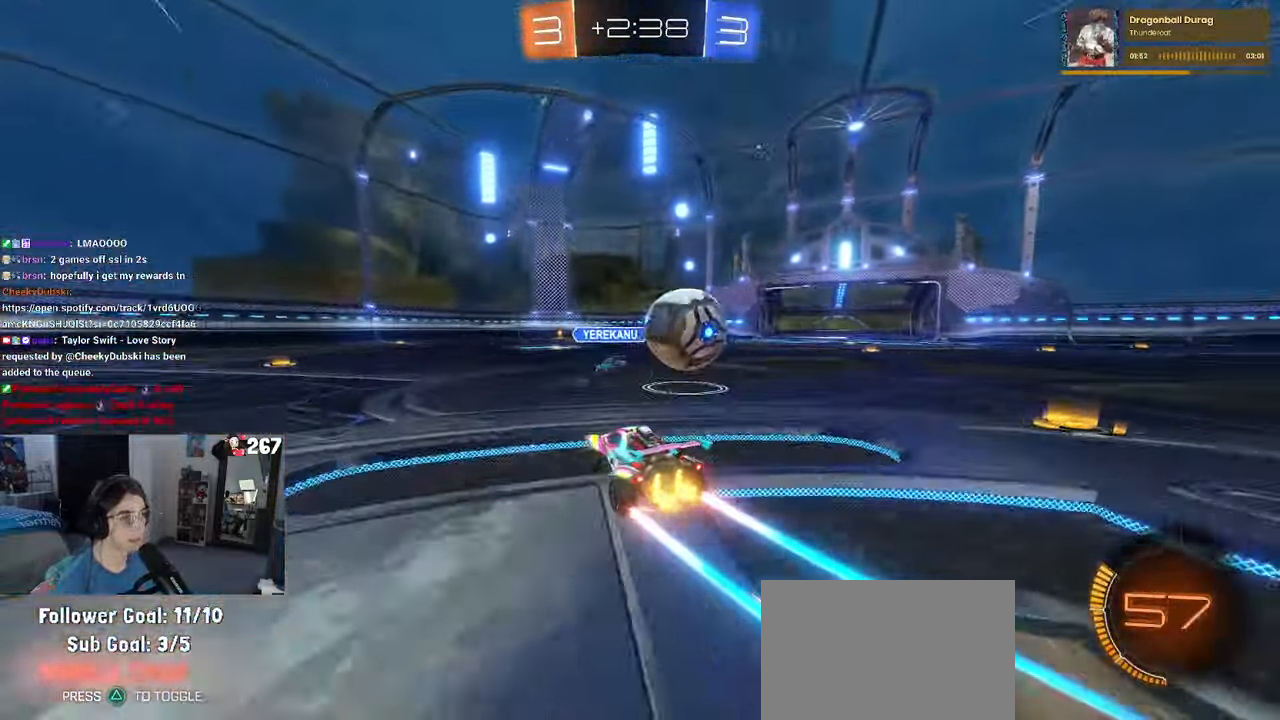
{"buttons": [], "left_stick": "left", "right_stick": "center", "events": [[300, "left_stick", "center"], [350, "left_stick", "left"]]}
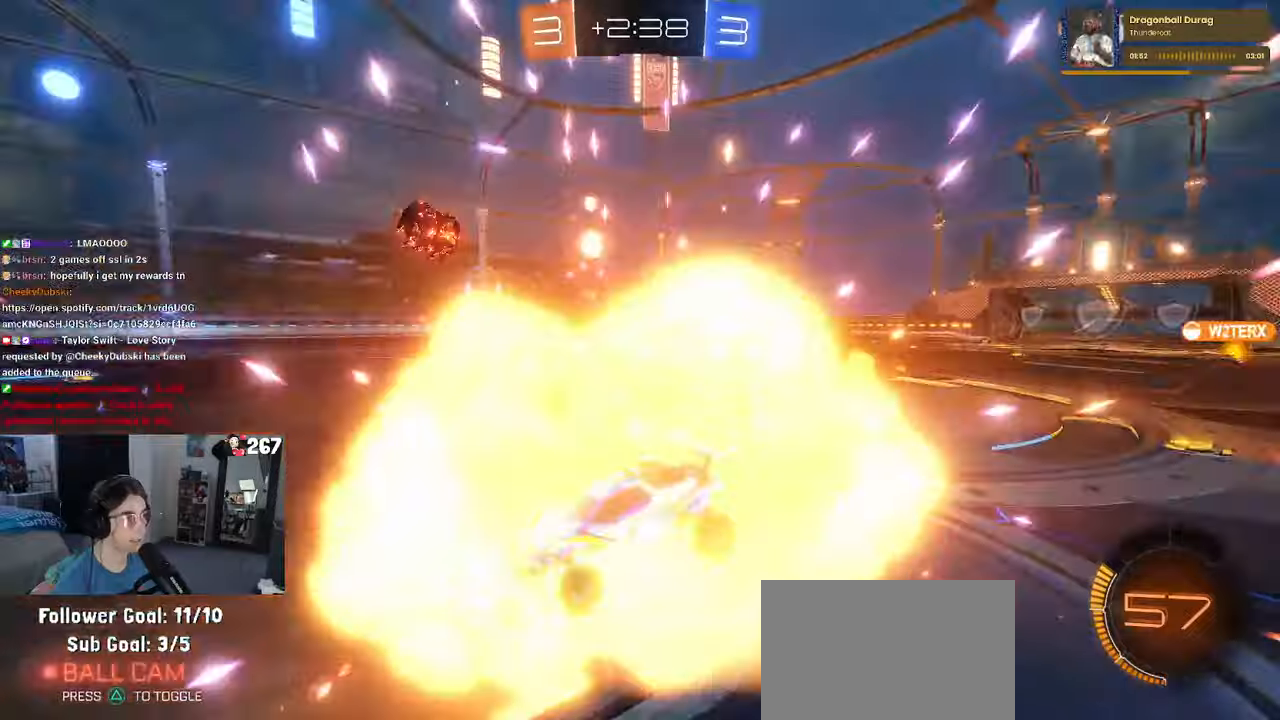
{"buttons": [], "left_stick": "center", "right_stick": "center", "events": [[383, "left_stick", "center"]]}
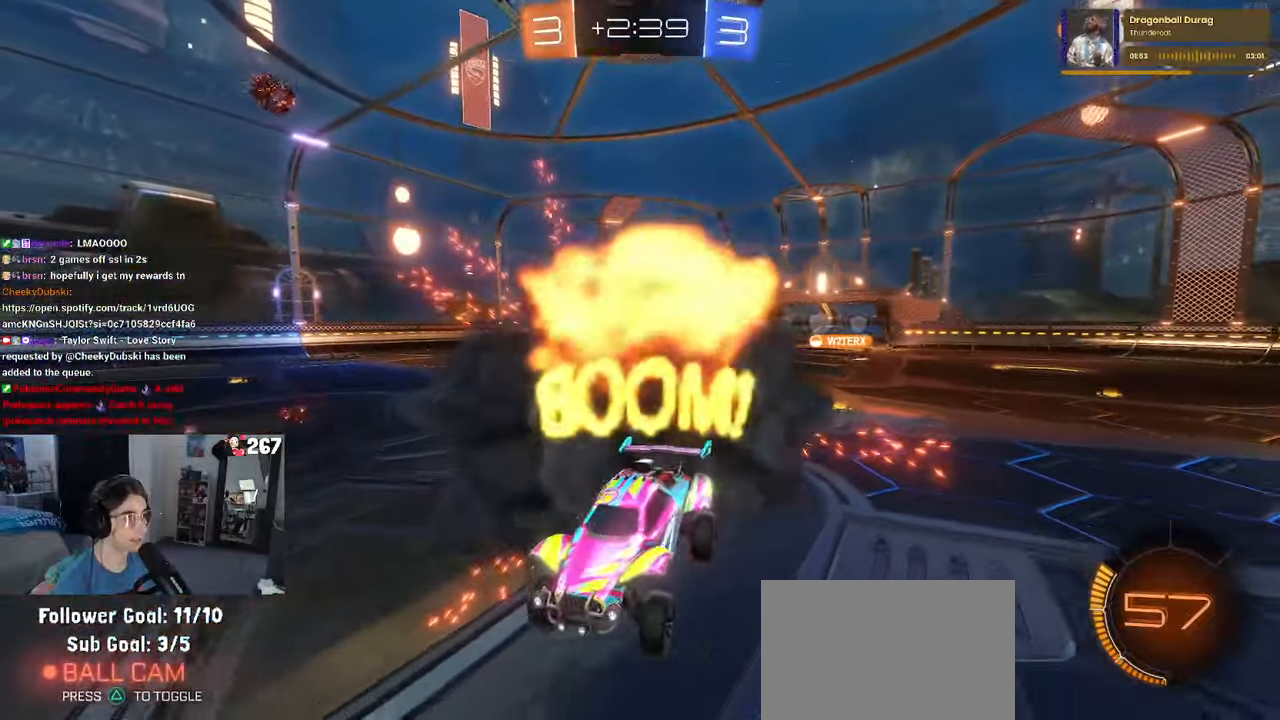
{"buttons": [], "left_stick": "down-right", "right_stick": "center", "events": [[17, "left_stick", "down-left"], [150, "left_stick", "center"], [483, "left_stick", "down-right"]]}
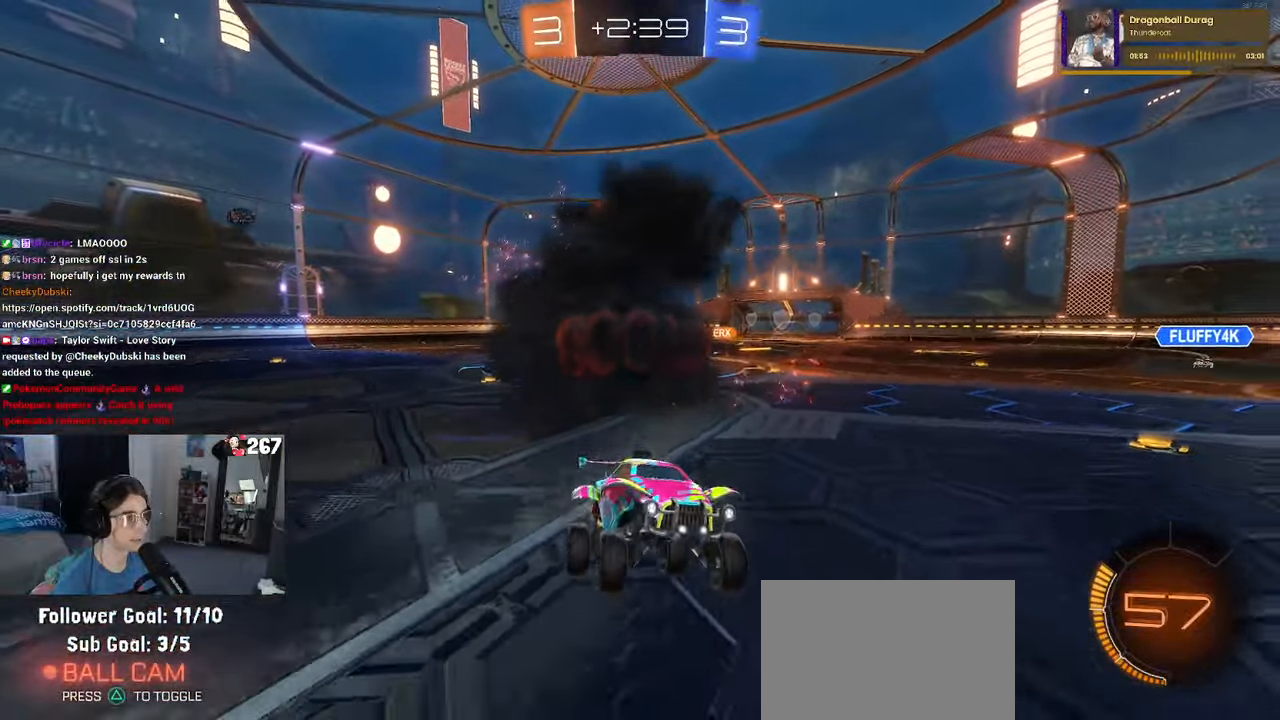
{"buttons": [], "left_stick": "up-right", "right_stick": "center", "events": [[150, "left_stick", "center"], [200, "left_stick", "up"], [333, "CROSS", "down"], [400, "CROSS", "up"], [467, "left_stick", "up-right"]]}
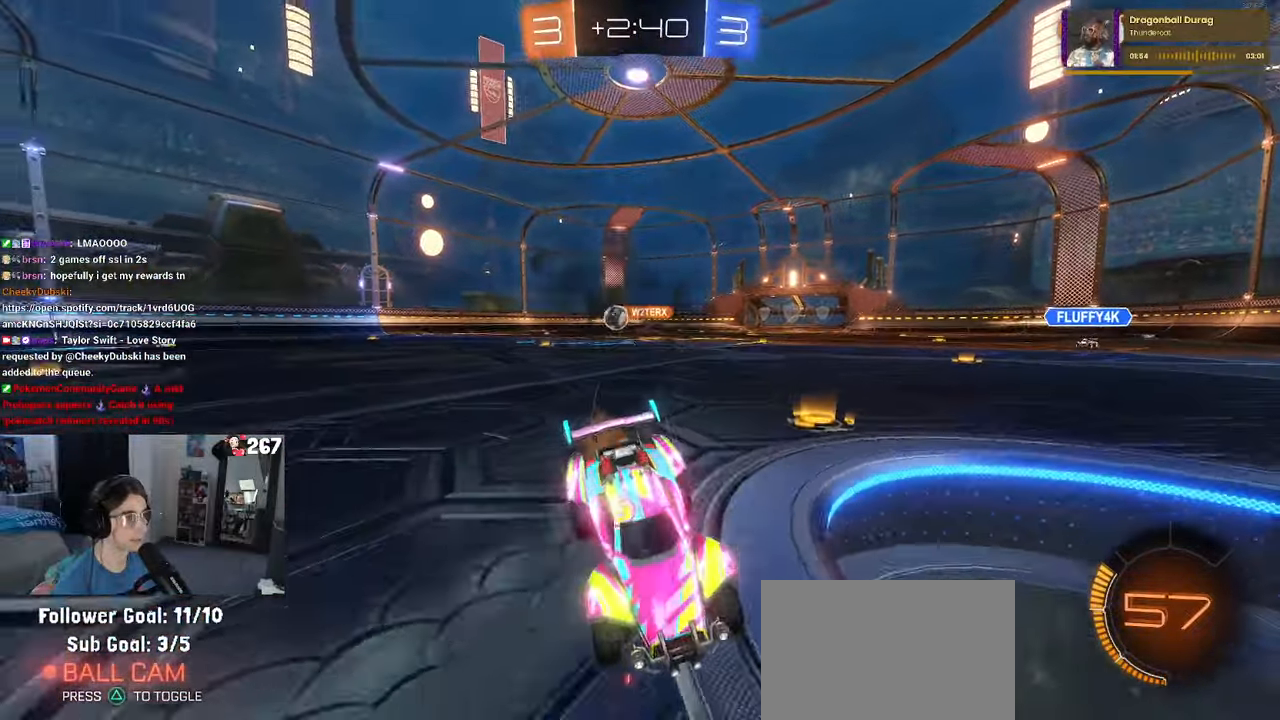
{"buttons": [], "left_stick": "right", "right_stick": "center", "events": [[117, "left_stick", "center"], [450, "left_stick", "right"]]}
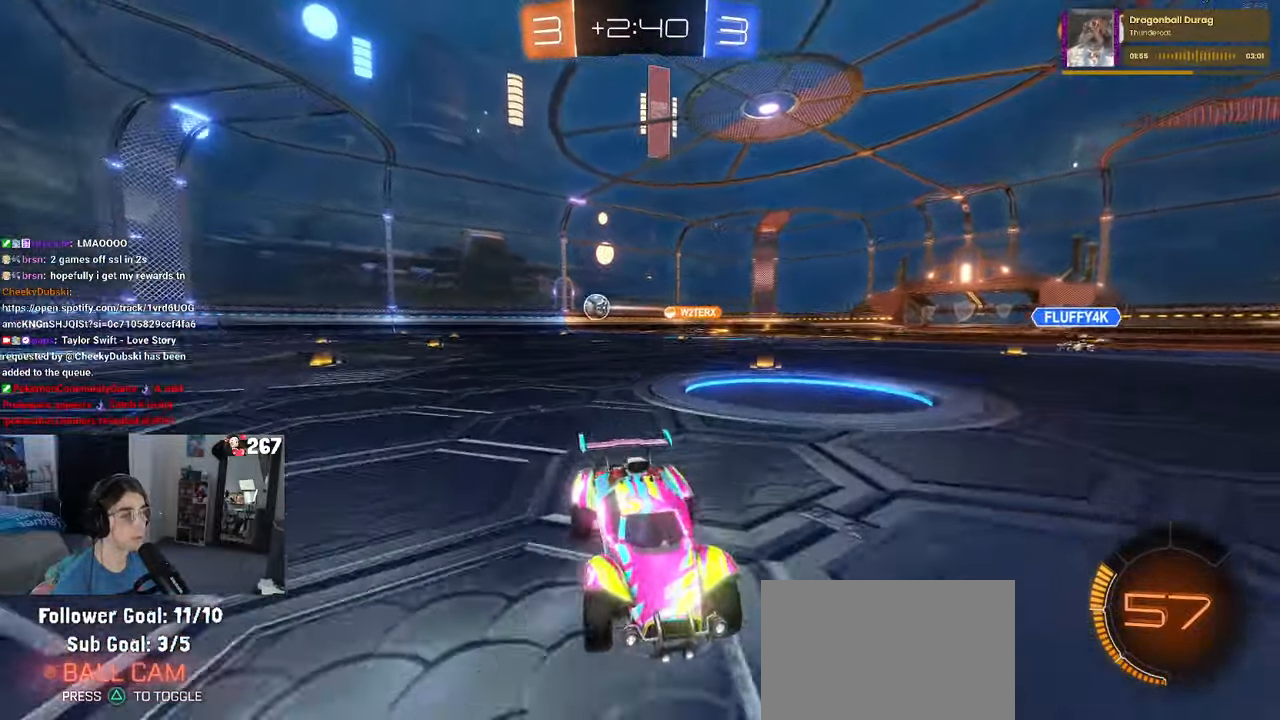
{"buttons": [], "left_stick": "left", "right_stick": "center", "events": [[167, "left_stick", "left"], [250, "SQUARE", "down"], [400, "SQUARE", "up"]]}
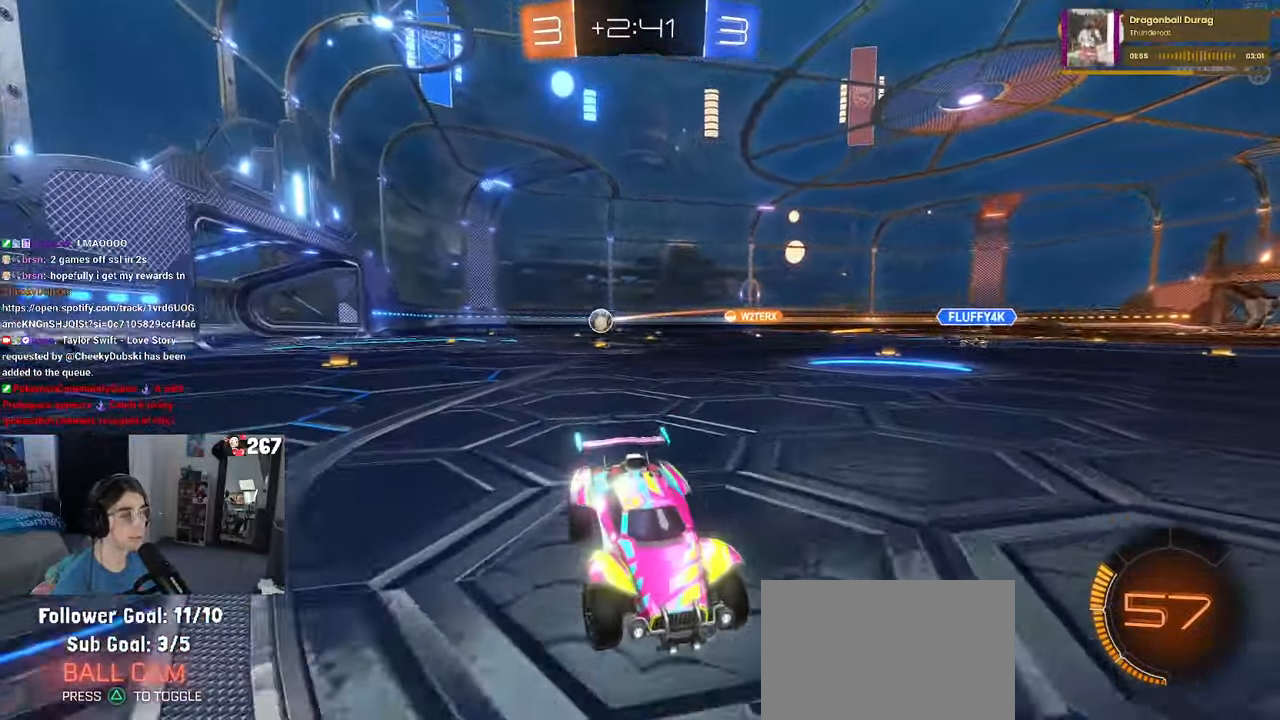
{"buttons": [], "left_stick": "center", "right_stick": "center", "events": [[333, "left_stick", "center"], [450, "DPAD_LEFT", "down"], [500, "DPAD_LEFT", "up"]]}
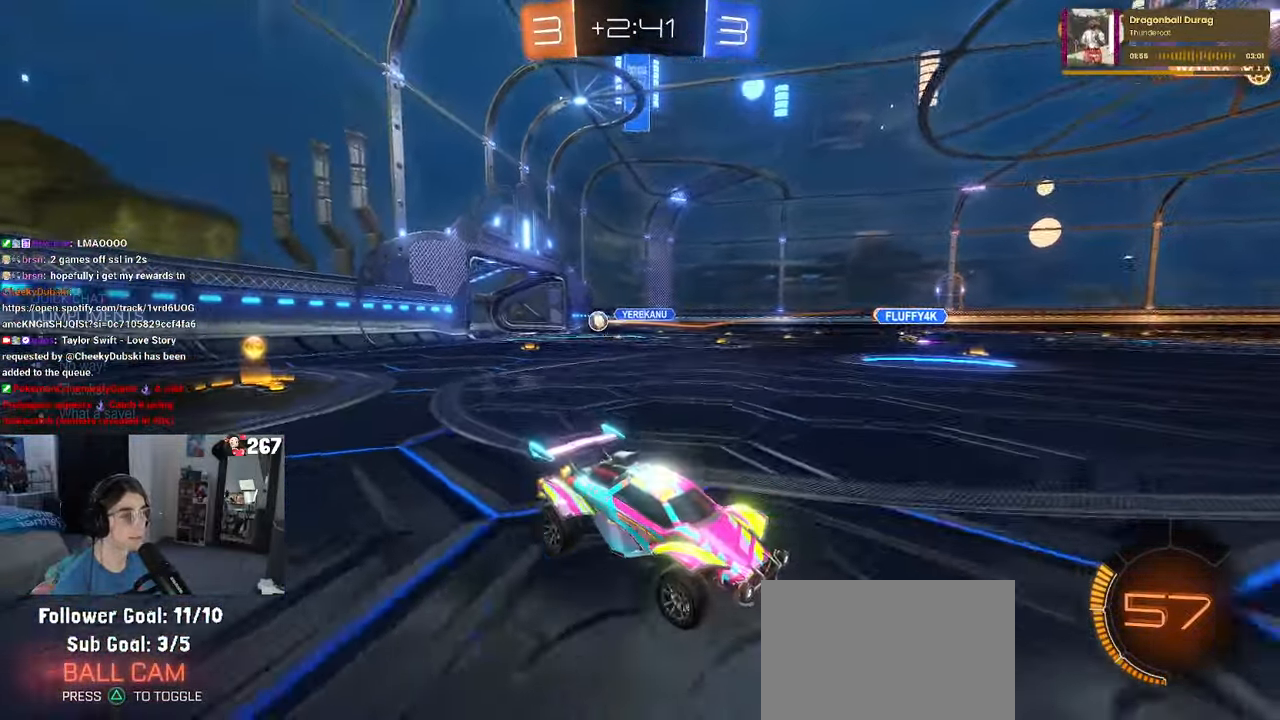
{"buttons": [], "left_stick": "center", "right_stick": "center", "events": [[100, "DPAD_UP", "down"], [217, "DPAD_UP", "up"]]}
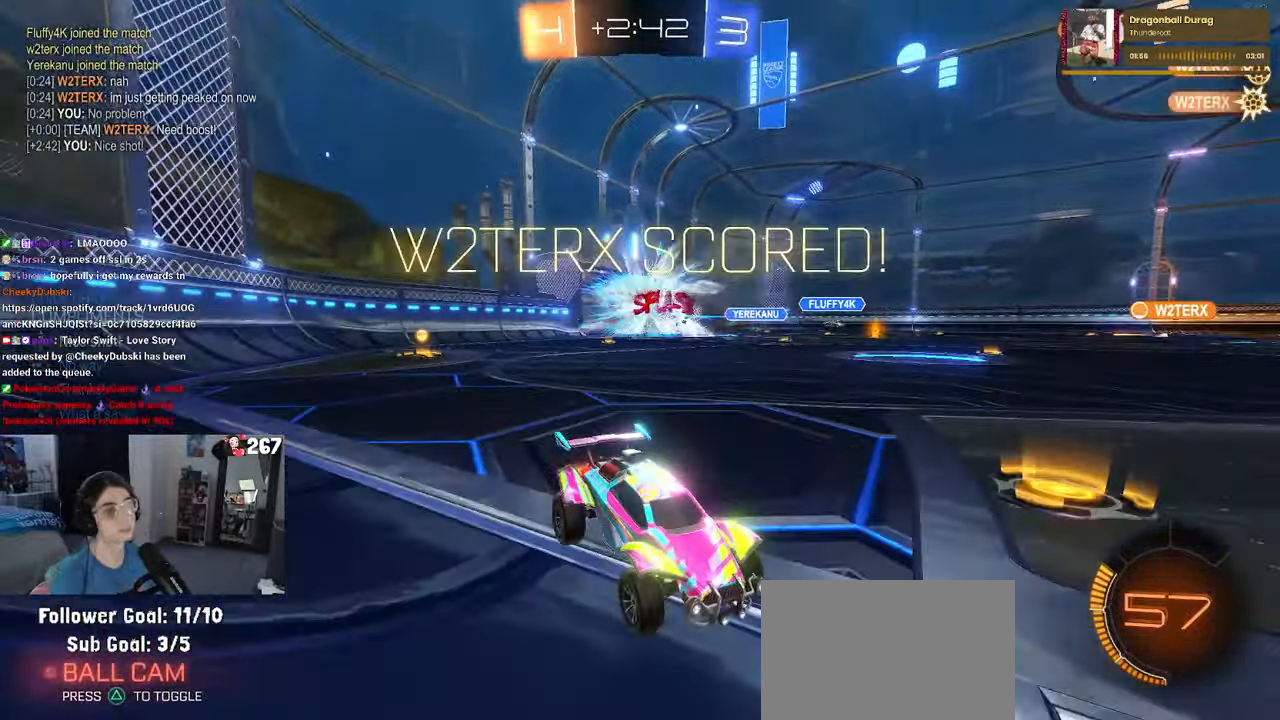
{"buttons": [], "left_stick": "center", "right_stick": "center", "events": []}
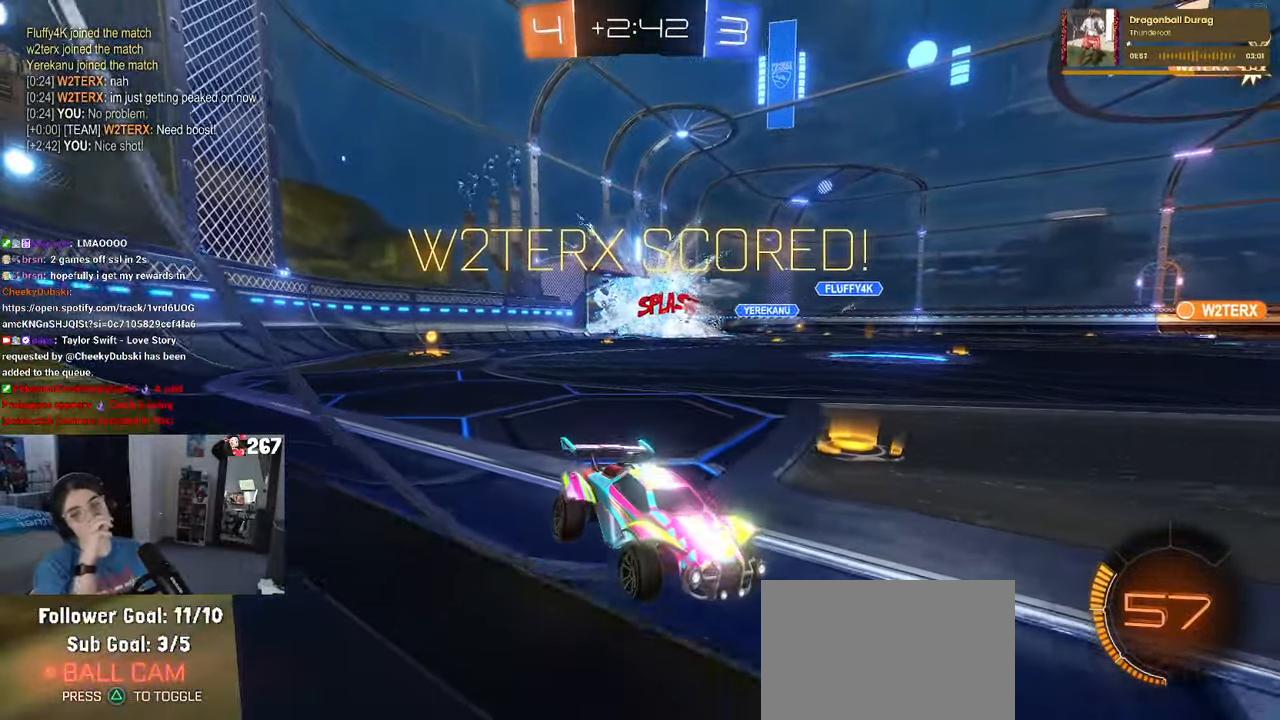
{"buttons": [], "left_stick": "center", "right_stick": "center", "events": []}